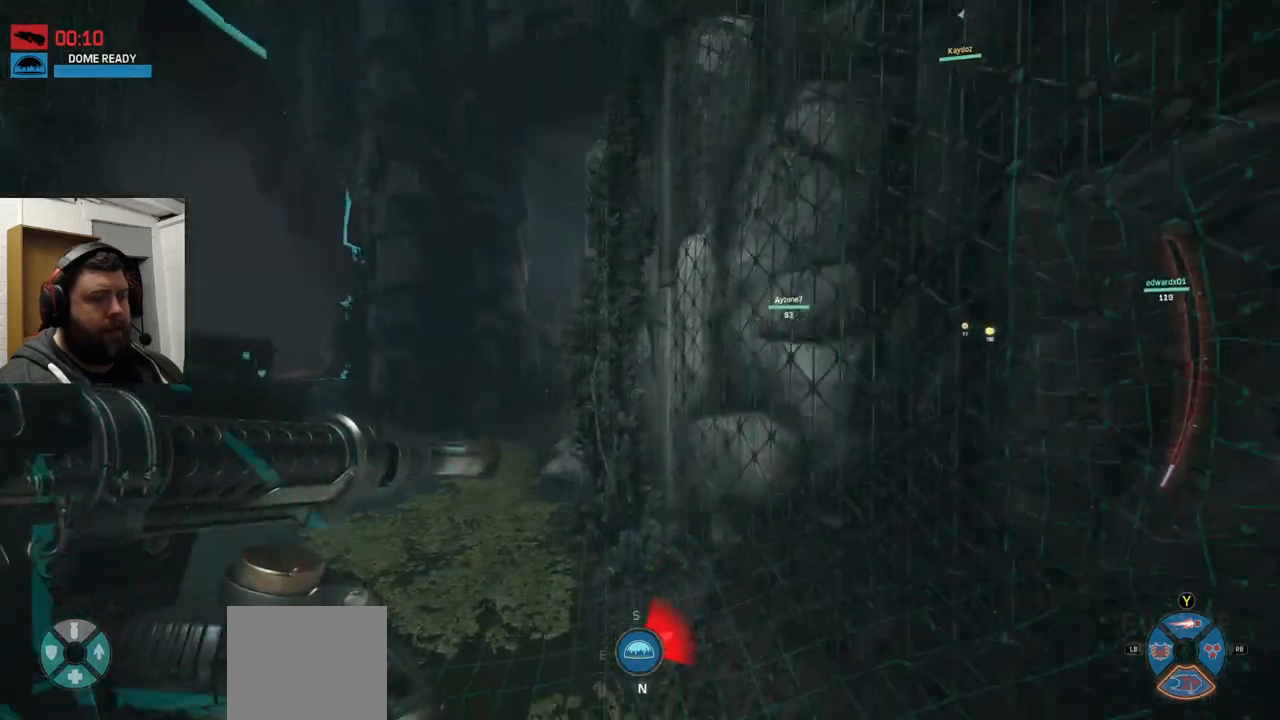
Gameplay with a controller (PlayStation layout); each line is a JSON object with the inputs held at the frame after it. "events" lists button and stick changes between this image and that frame as [ms after this image, input, new state], when the widget could be followed in between.
{"buttons": [], "left_stick": "up", "right_stick": "center", "events": []}
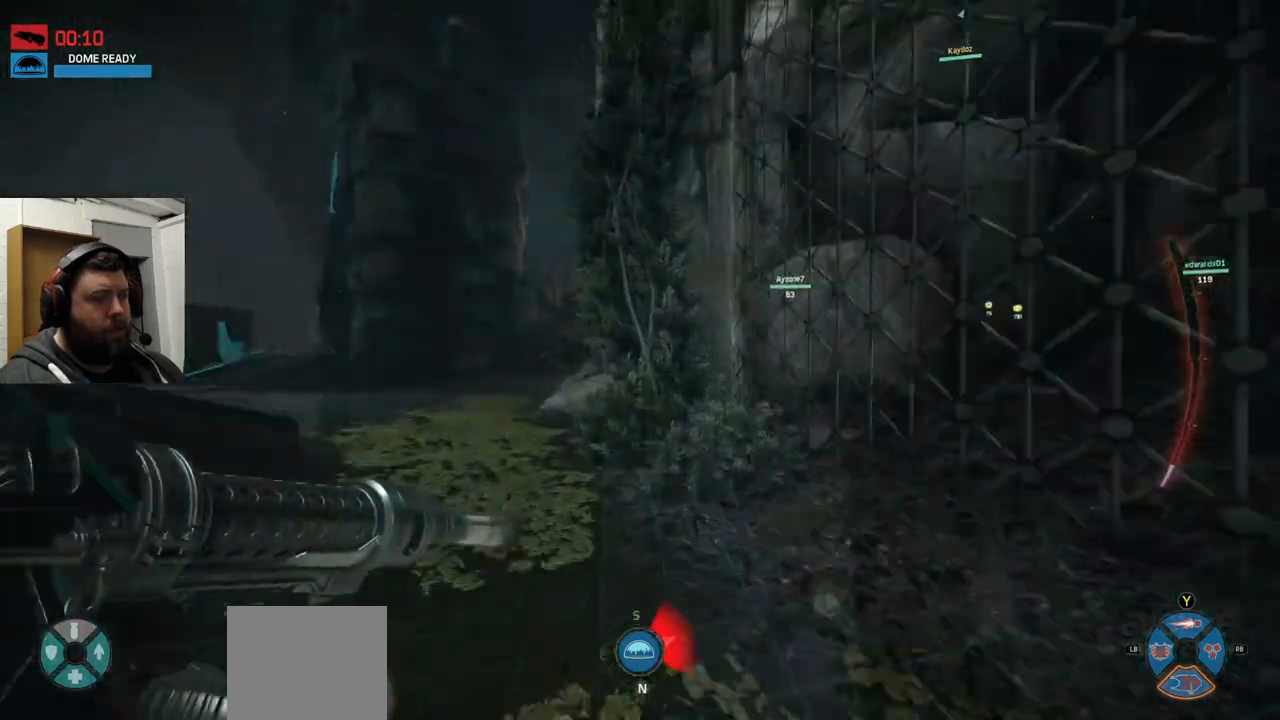
{"buttons": [], "left_stick": "up", "right_stick": "center", "events": []}
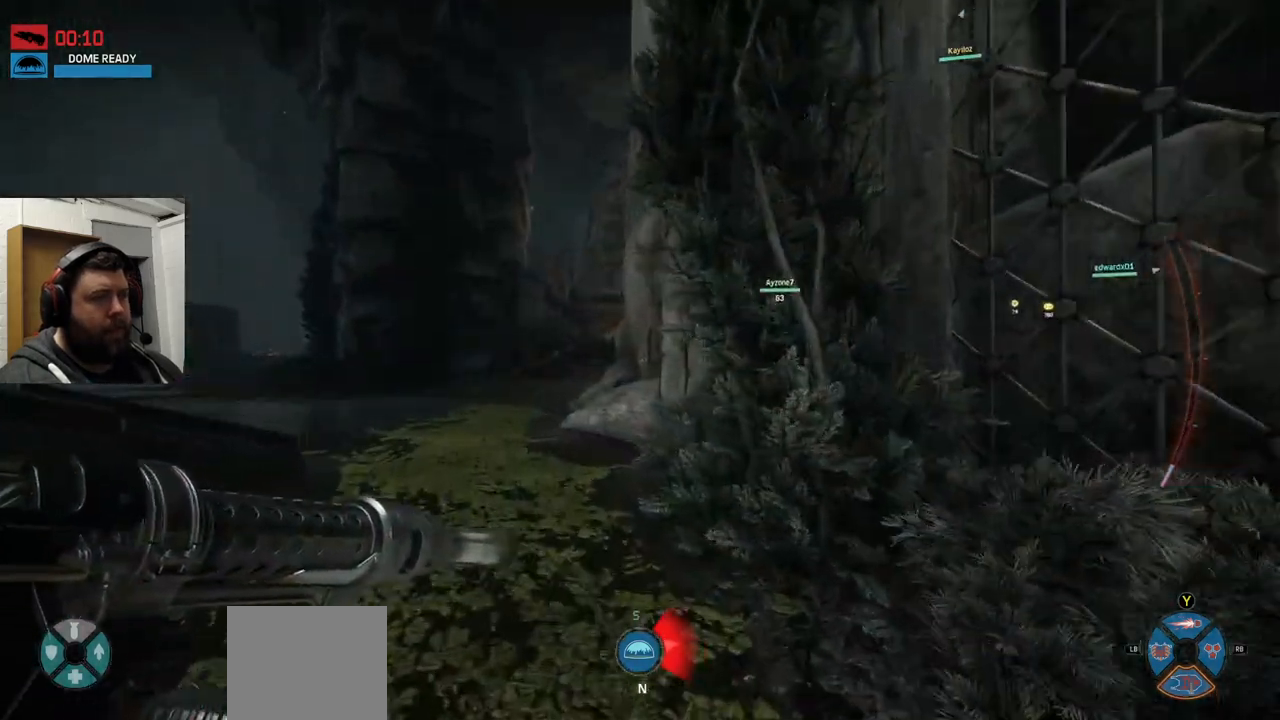
{"buttons": [], "left_stick": "up", "right_stick": "center", "events": []}
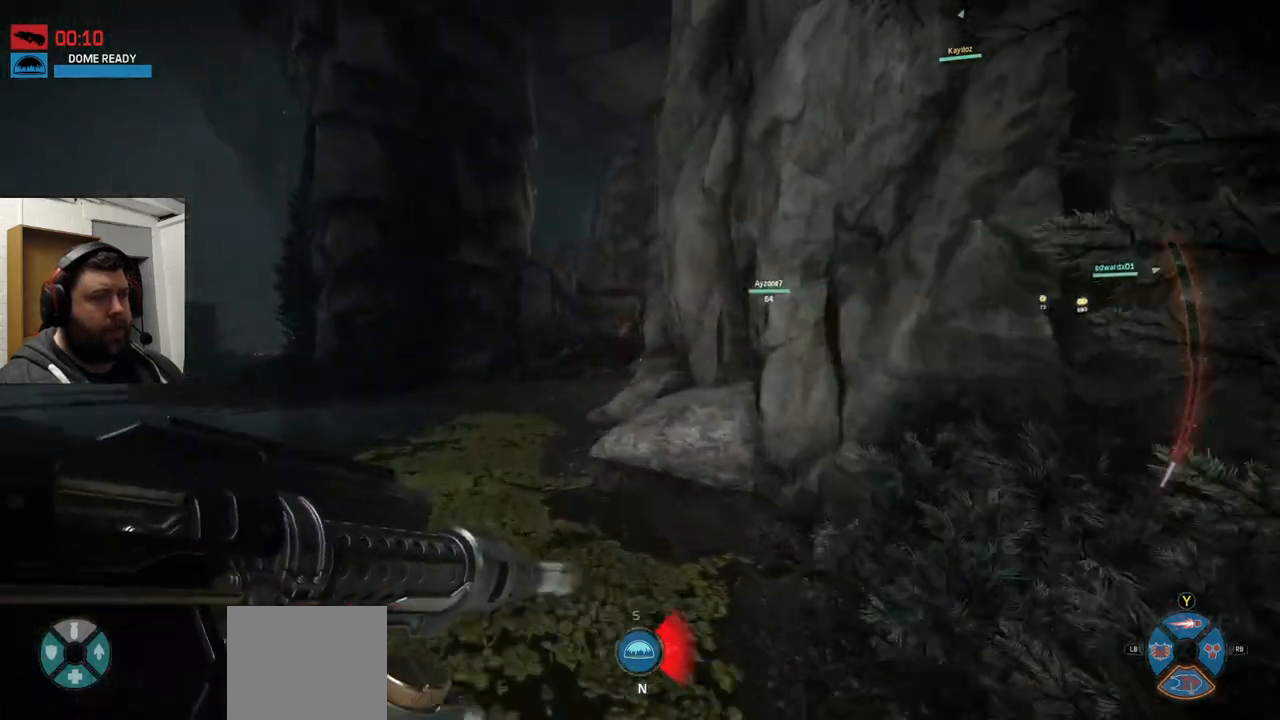
{"buttons": [], "left_stick": "up", "right_stick": "center", "events": []}
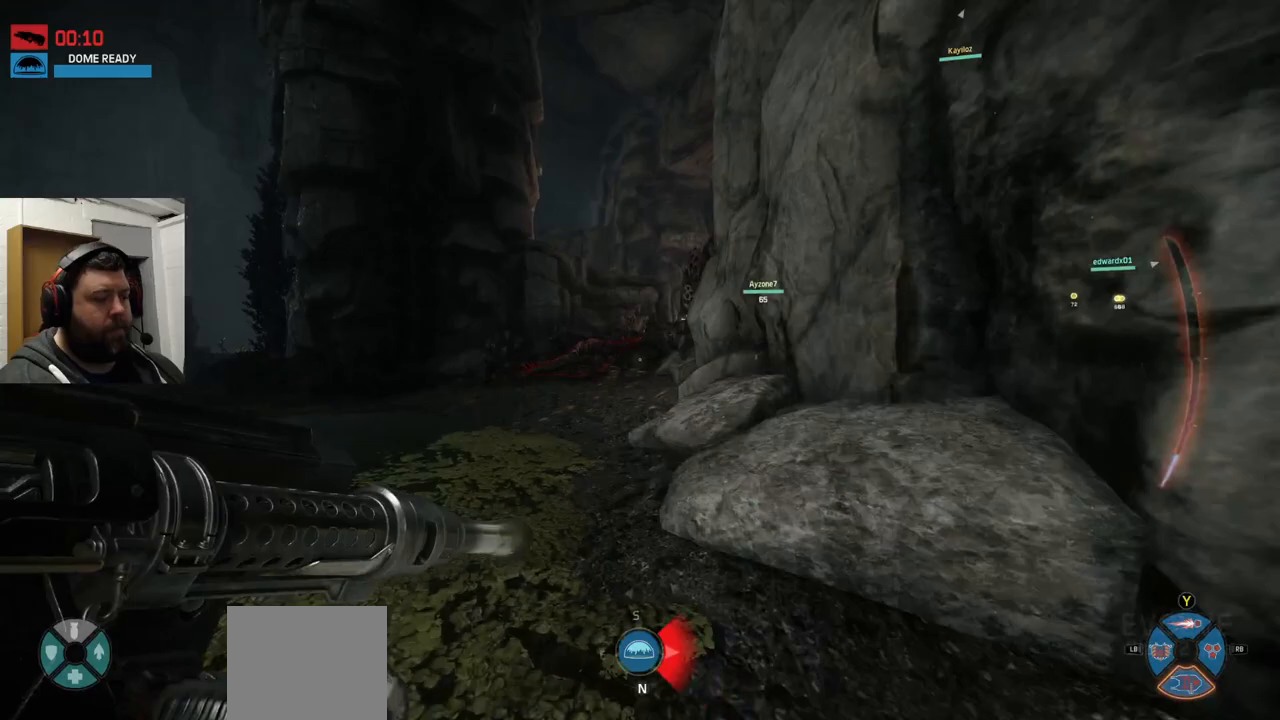
{"buttons": [], "left_stick": "up", "right_stick": "center", "events": []}
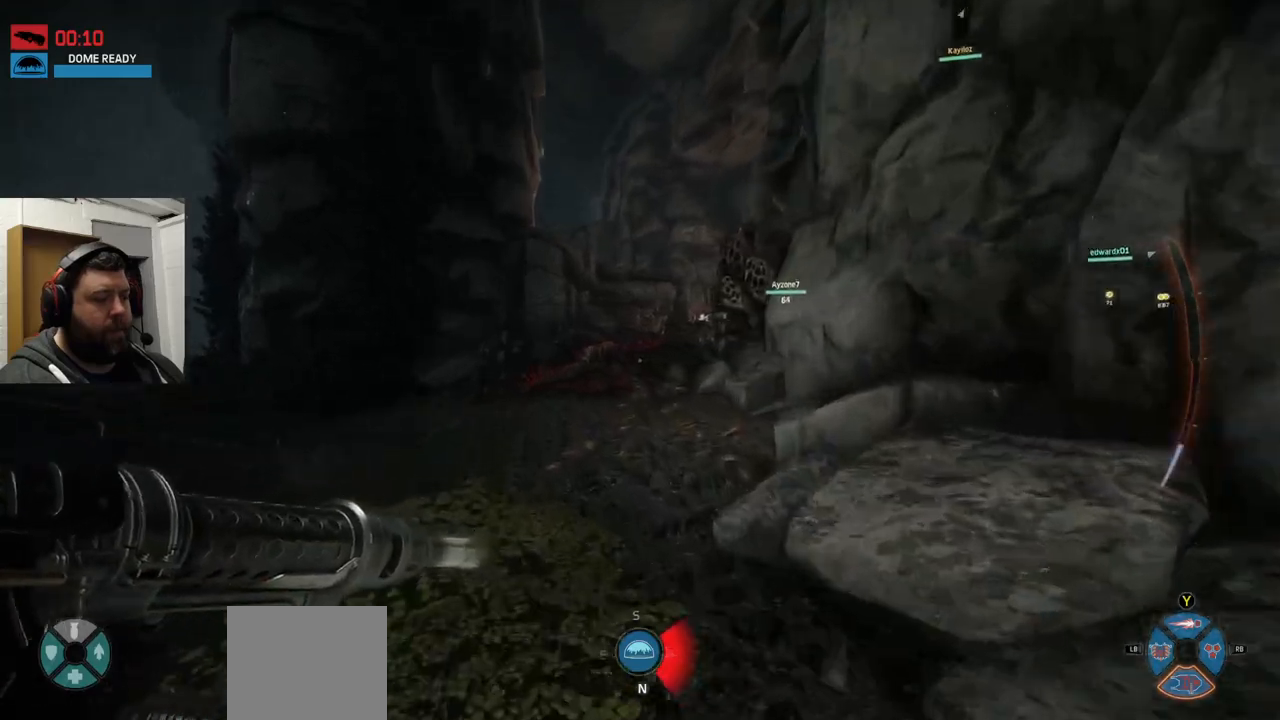
{"buttons": [], "left_stick": "up", "right_stick": "center", "events": []}
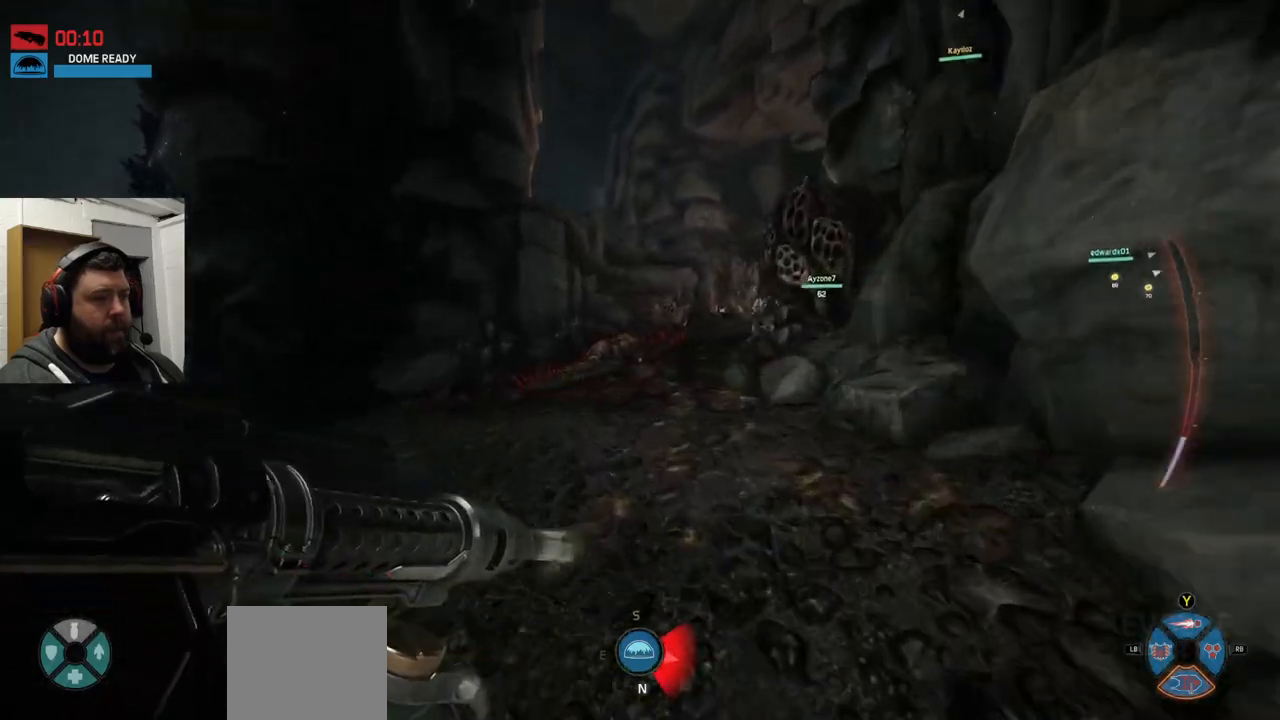
{"buttons": ["R2"], "left_stick": "up", "right_stick": "down-left", "events": [[383, "R2", "down"], [417, "right_stick", "down-left"]]}
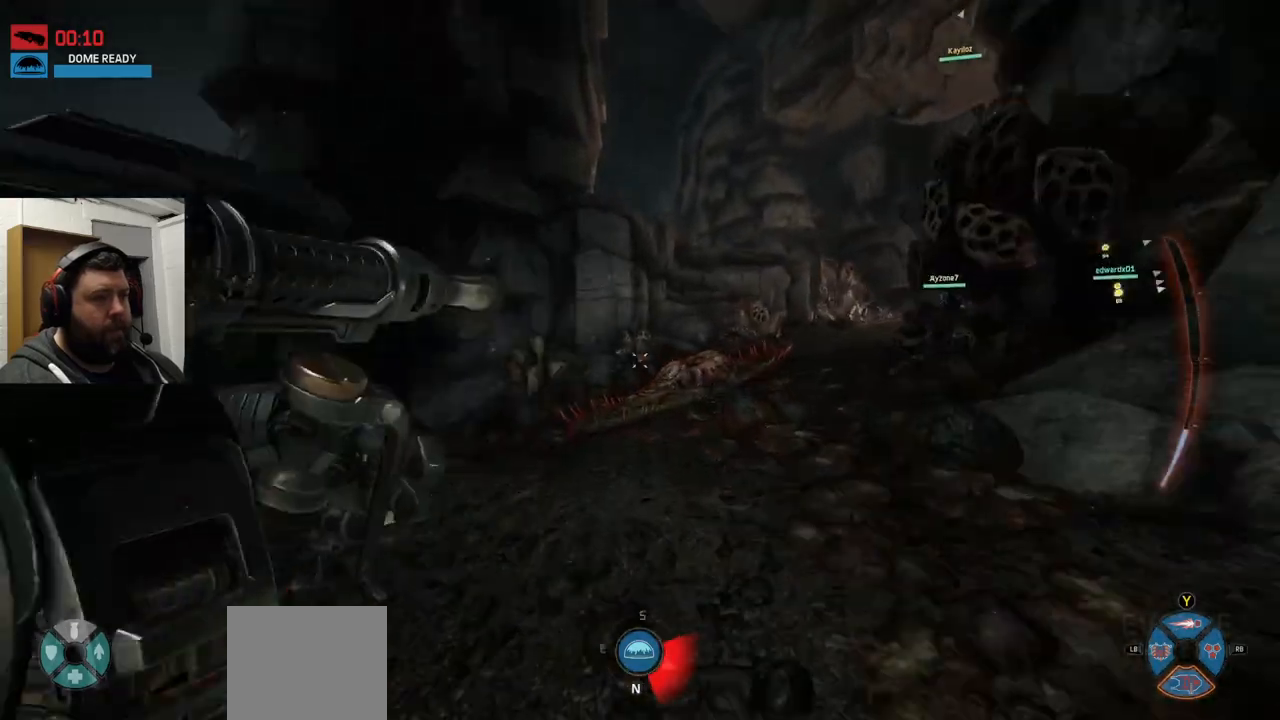
{"buttons": ["R2"], "left_stick": "up", "right_stick": "center", "events": [[33, "right_stick", "center"], [217, "left_stick", "up-right"], [233, "right_stick", "up-right"], [367, "right_stick", "center"], [500, "left_stick", "up"]]}
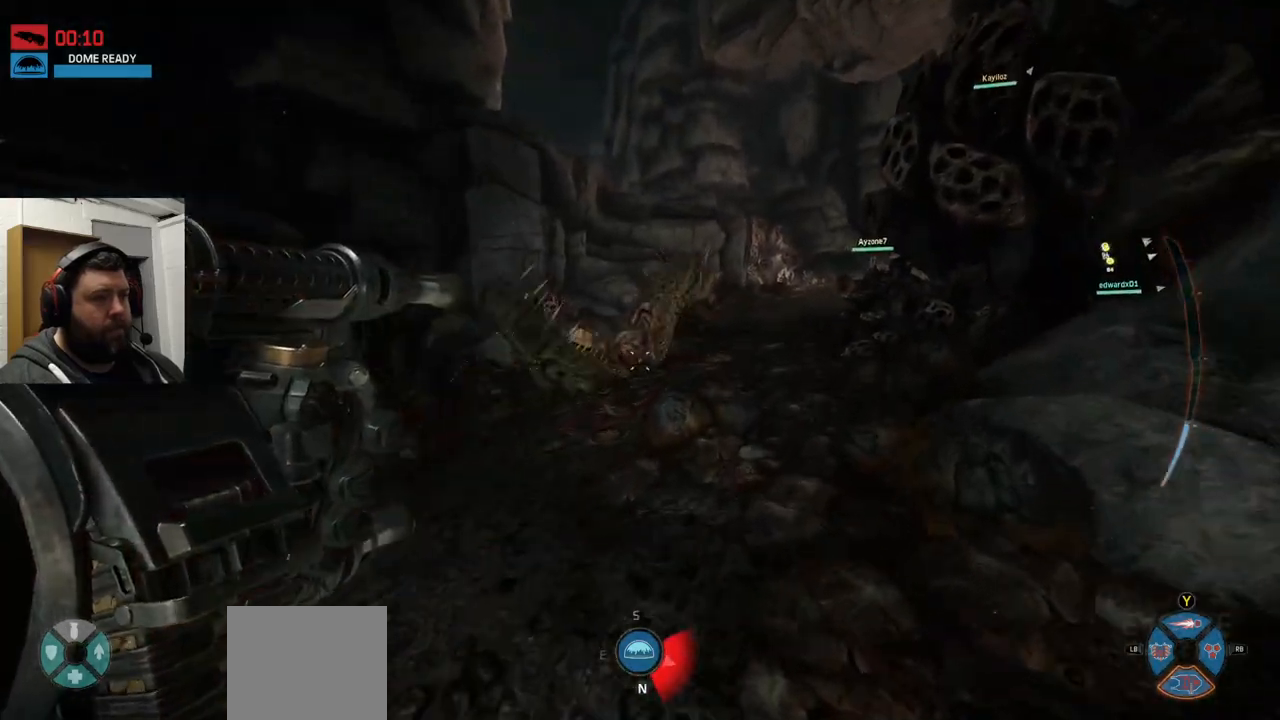
{"buttons": ["R2"], "left_stick": "up", "right_stick": "center", "events": [[167, "left_stick", "center"], [417, "left_stick", "up"]]}
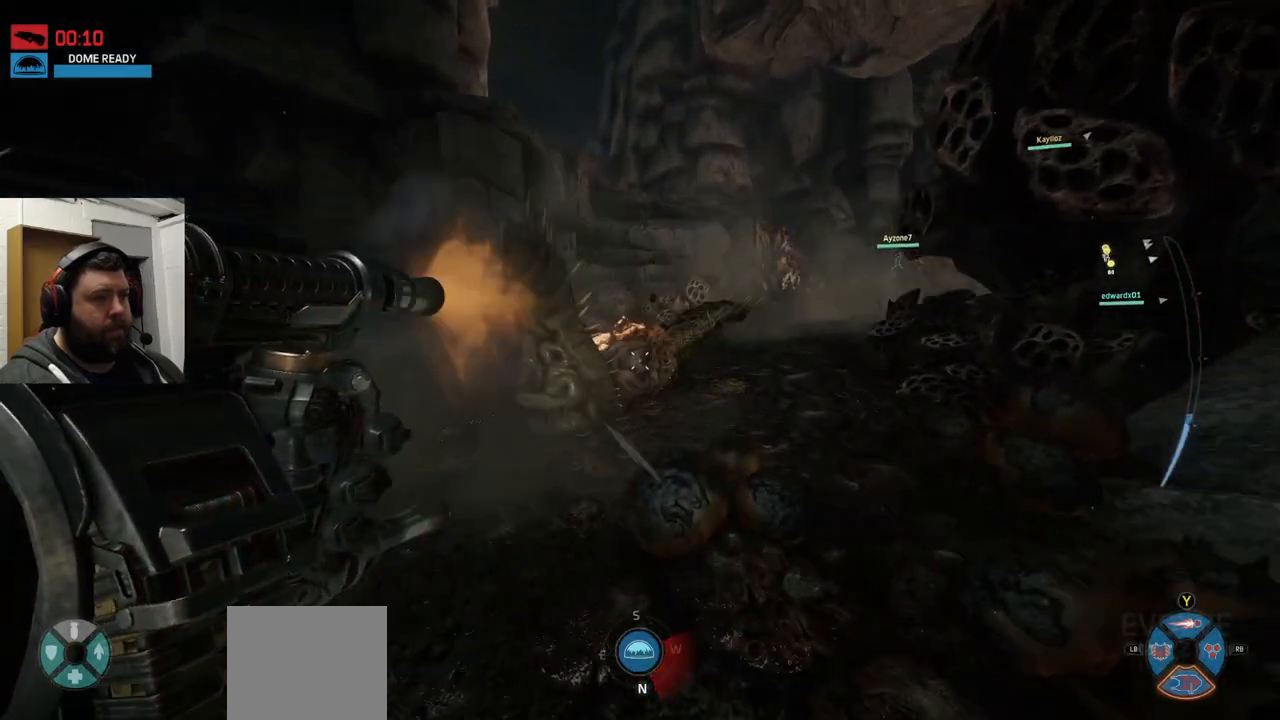
{"buttons": [], "left_stick": "up", "right_stick": "right", "events": [[233, "R2", "up"], [400, "right_stick", "right"]]}
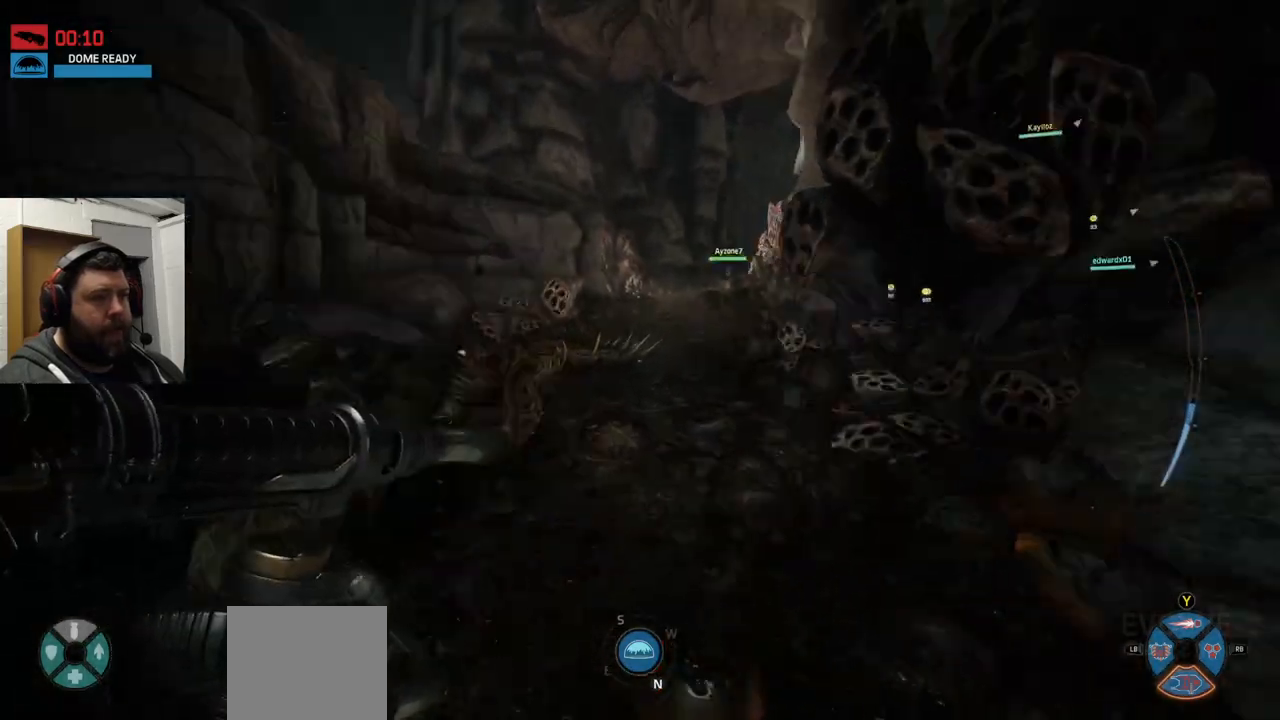
{"buttons": [], "left_stick": "up", "right_stick": "center", "events": [[17, "right_stick", "center"], [400, "CROSS", "down"], [483, "CROSS", "up"]]}
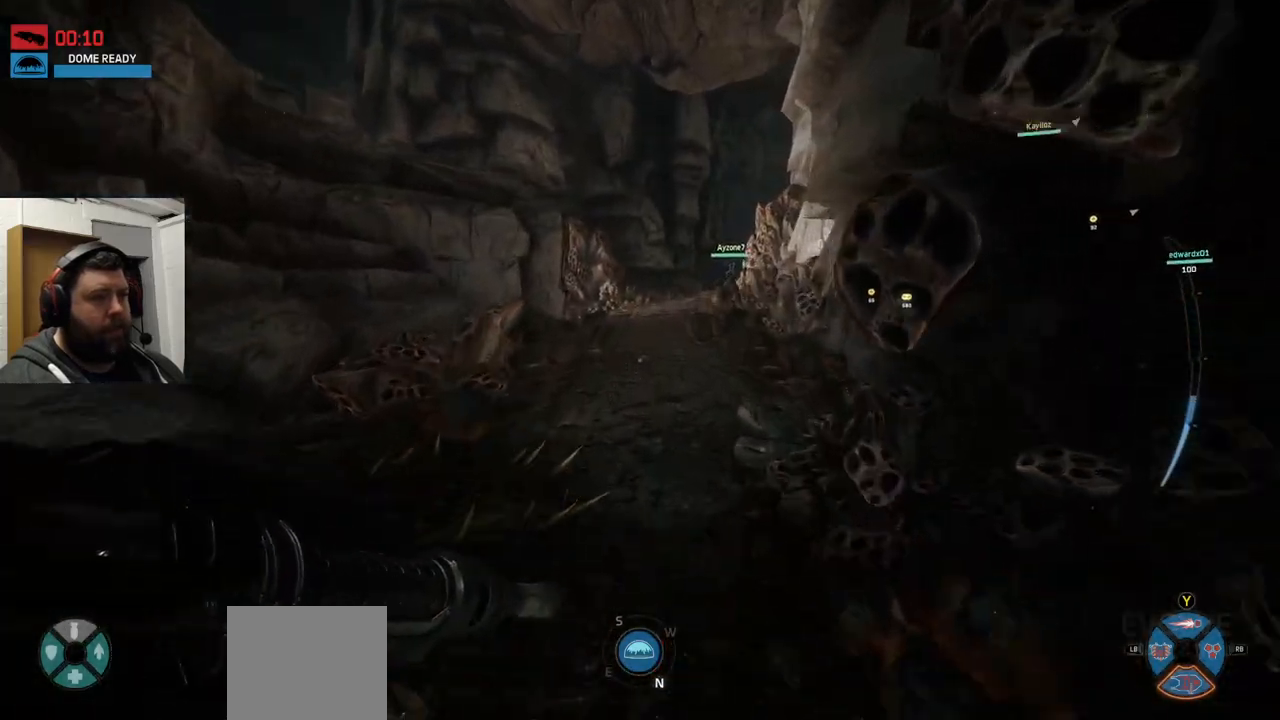
{"buttons": [], "left_stick": "up", "right_stick": "center", "events": [[67, "CROSS", "down"], [267, "CROSS", "up"]]}
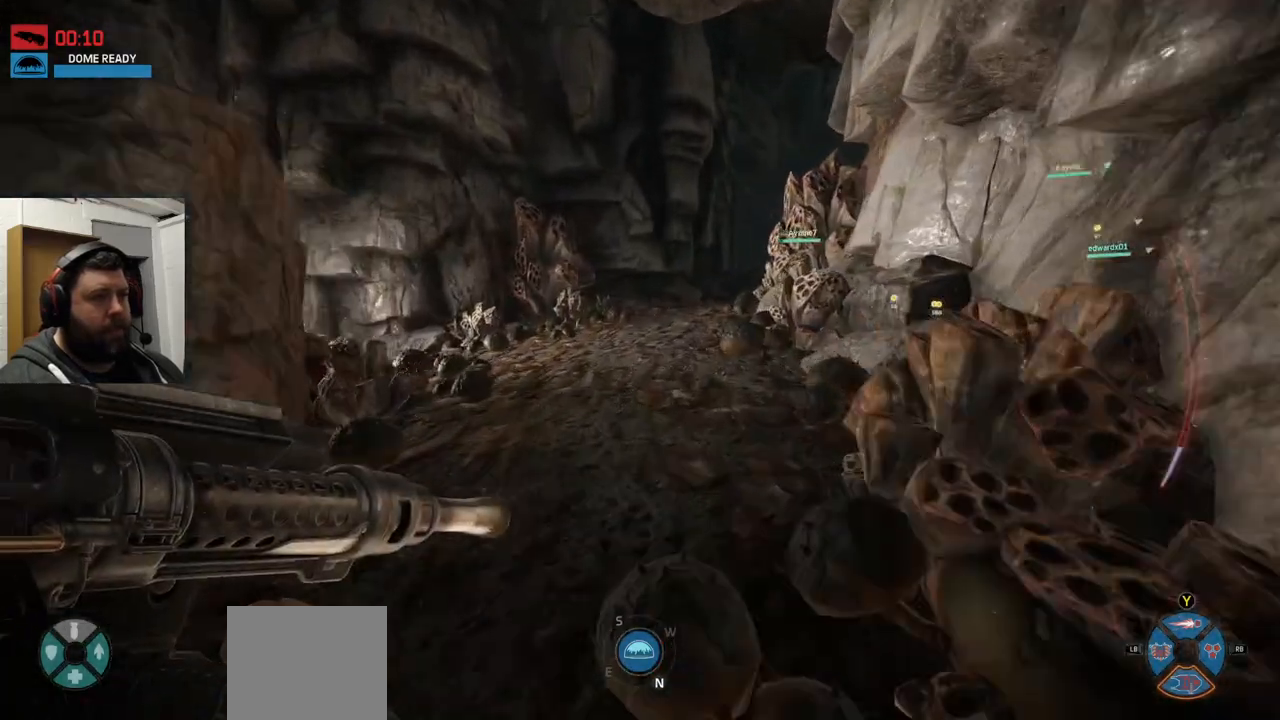
{"buttons": [], "left_stick": "up", "right_stick": "center", "events": []}
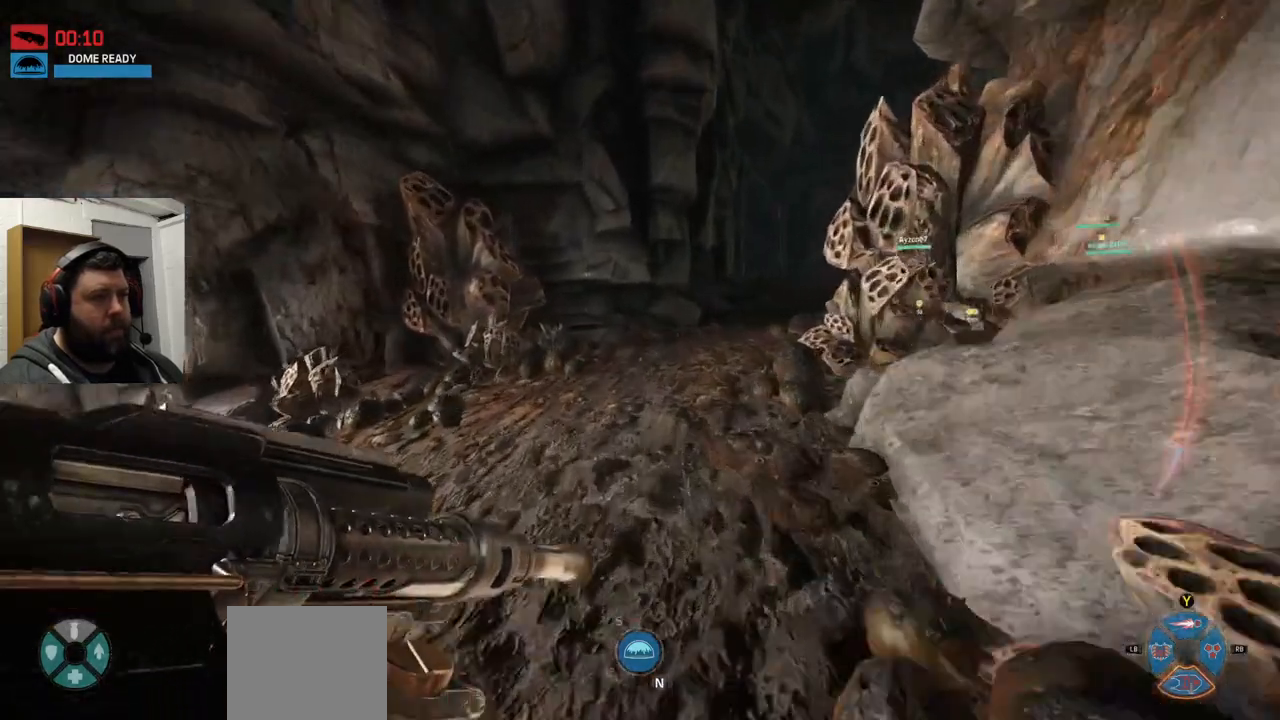
{"buttons": [], "left_stick": "up", "right_stick": "center", "events": []}
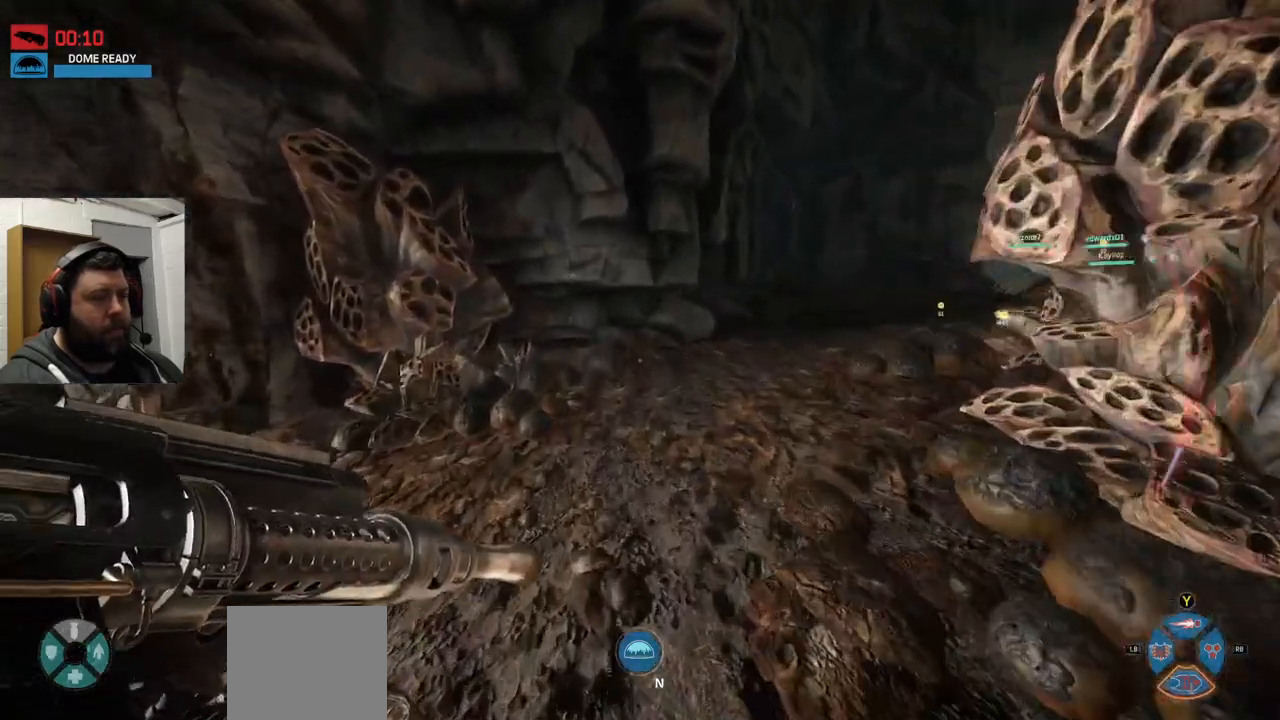
{"buttons": [], "left_stick": "up", "right_stick": "right", "events": [[67, "right_stick", "right"], [183, "right_stick", "center"], [400, "right_stick", "right"]]}
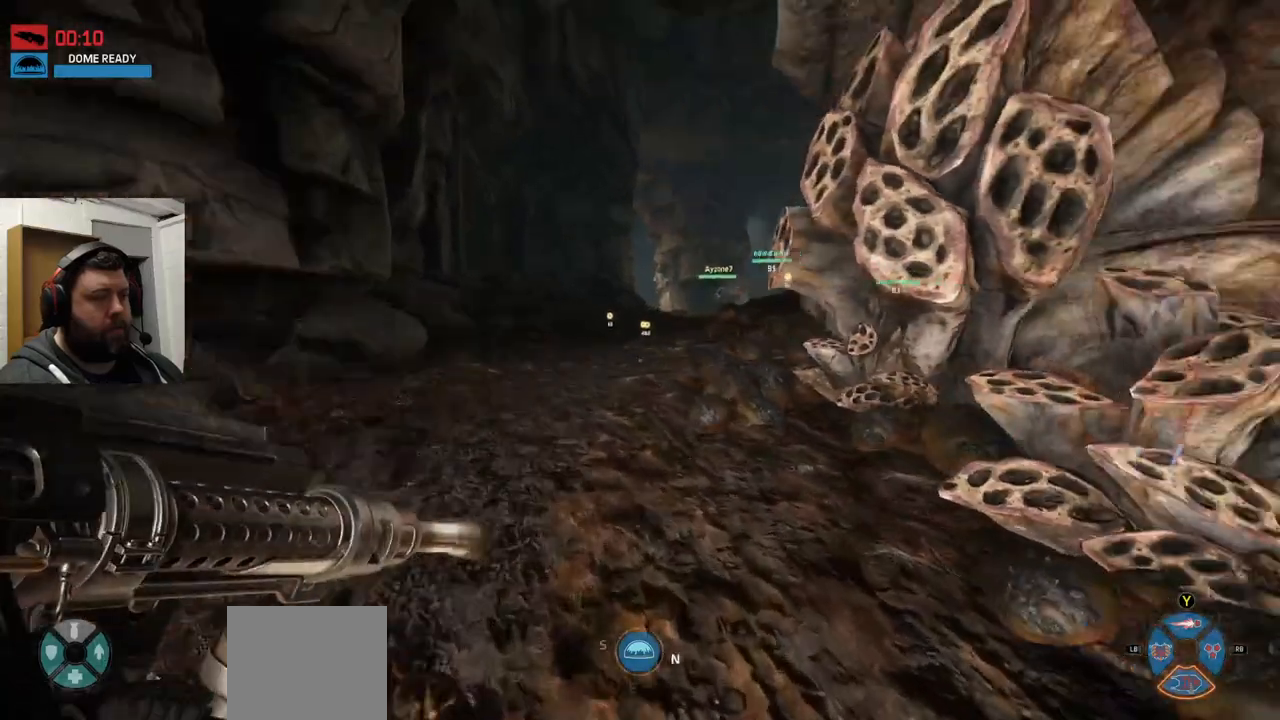
{"buttons": [], "left_stick": "up", "right_stick": "center", "events": [[33, "right_stick", "center"], [300, "right_stick", "right"], [450, "right_stick", "center"]]}
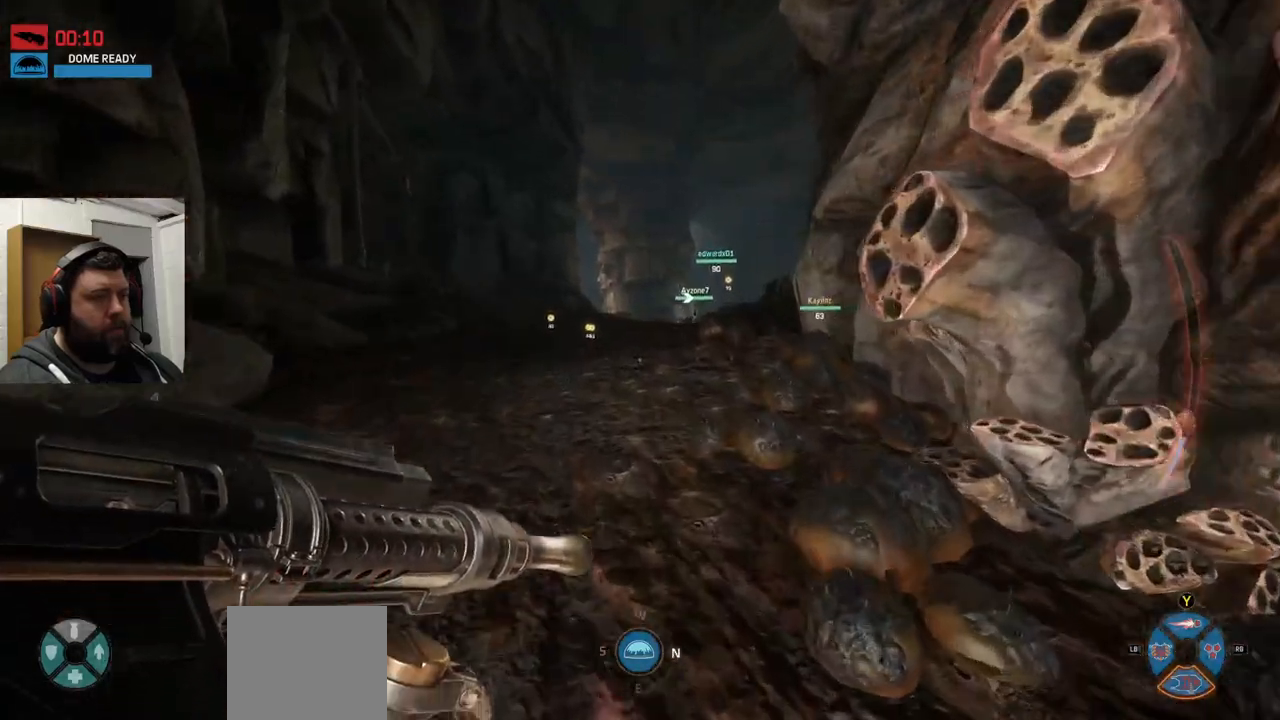
{"buttons": ["CROSS"], "left_stick": "up", "right_stick": "center", "events": [[83, "CROSS", "down"], [150, "CROSS", "up"], [217, "CROSS", "down"], [283, "CROSS", "up"], [417, "CROSS", "down"]]}
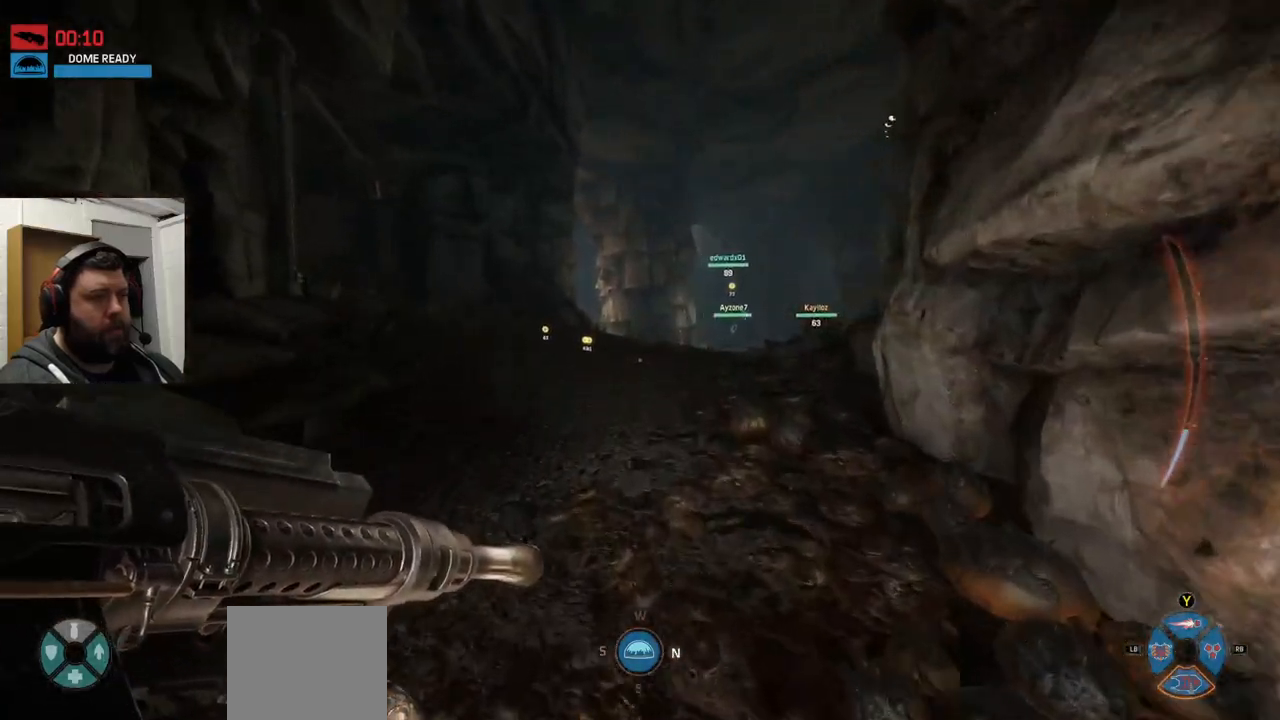
{"buttons": [], "left_stick": "up", "right_stick": "center", "events": [[350, "CROSS", "up"]]}
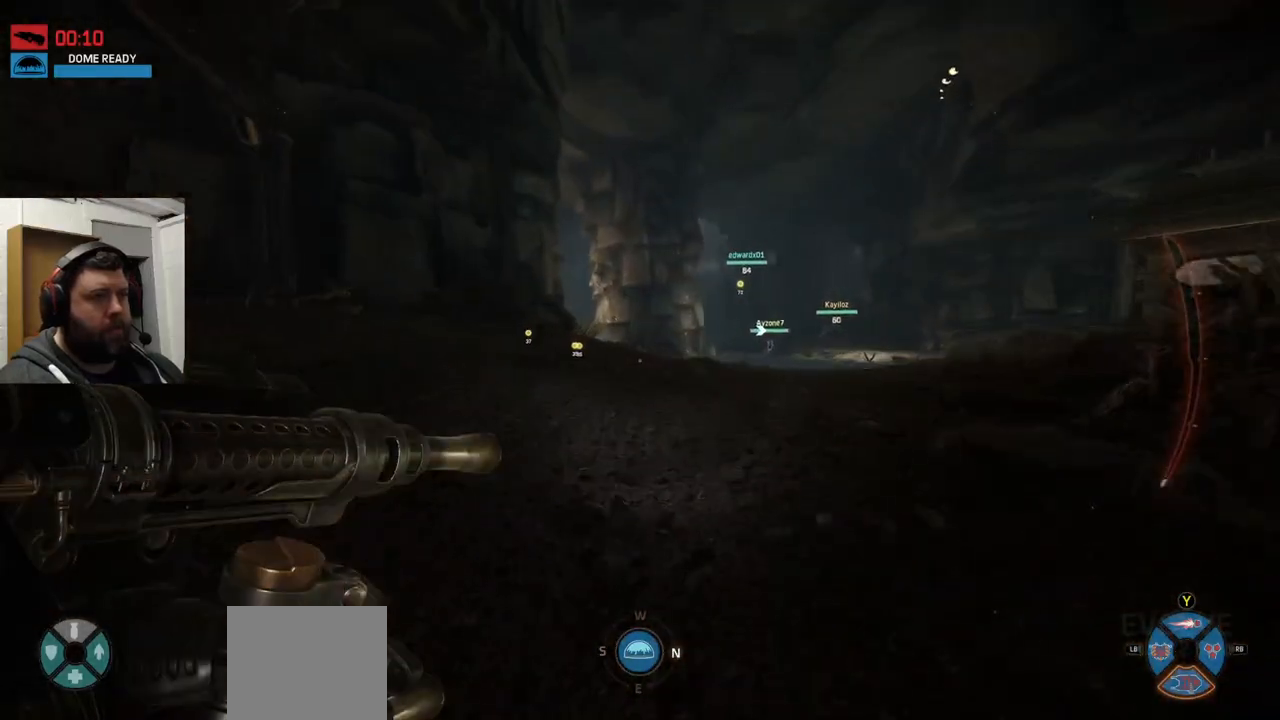
{"buttons": [], "left_stick": "up", "right_stick": "right", "events": [[500, "right_stick", "right"]]}
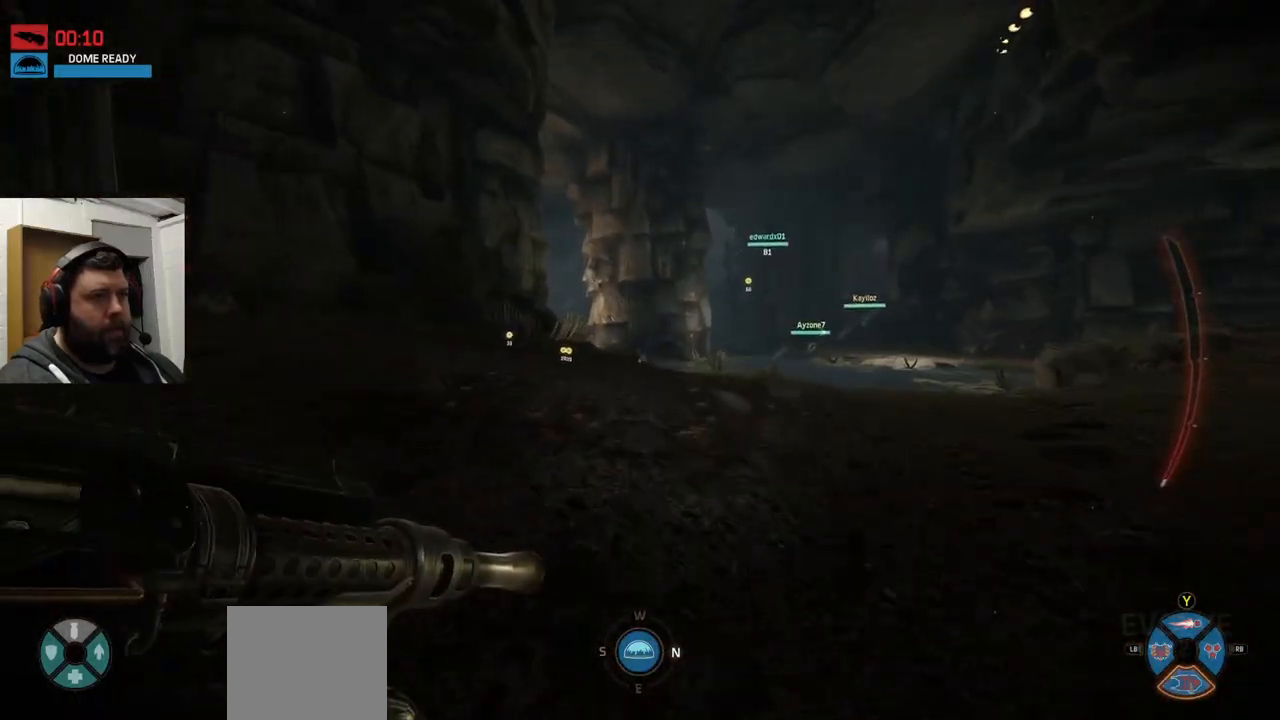
{"buttons": [], "left_stick": "up", "right_stick": "left", "events": [[150, "right_stick", "center"], [483, "right_stick", "left"]]}
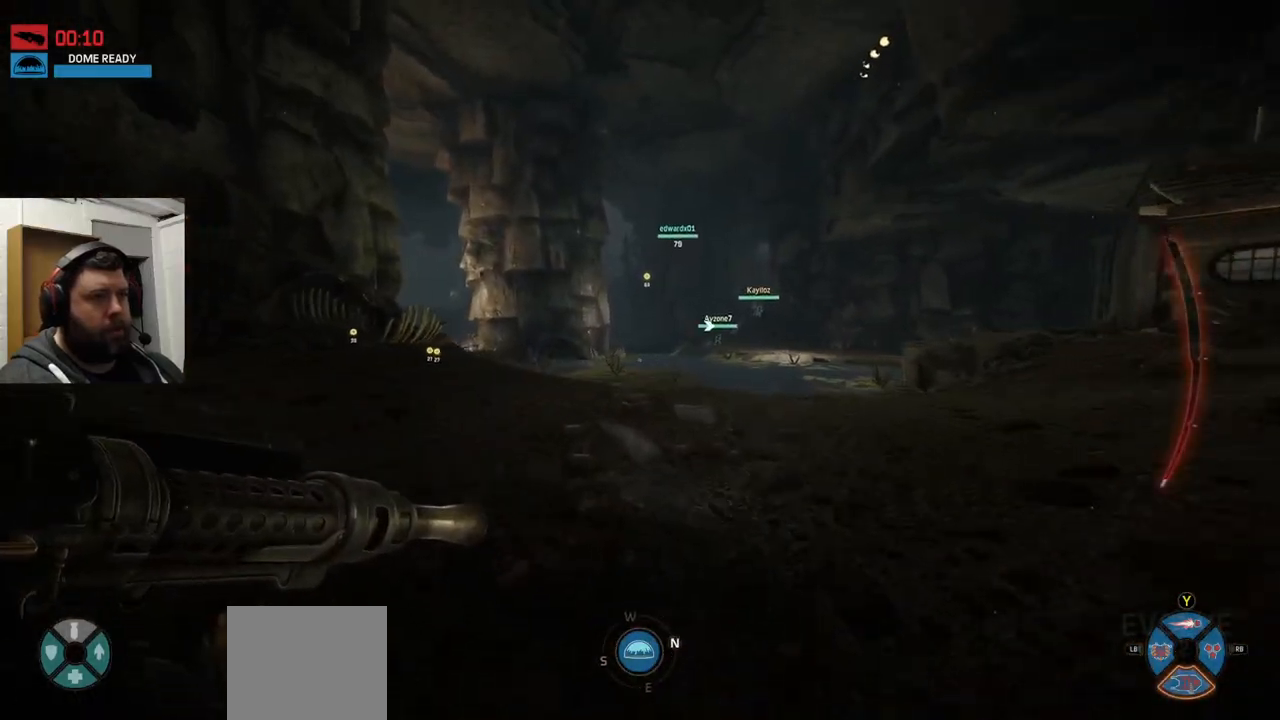
{"buttons": [], "left_stick": "up-right", "right_stick": "center", "events": [[83, "left_stick", "up-right"], [217, "right_stick", "center"]]}
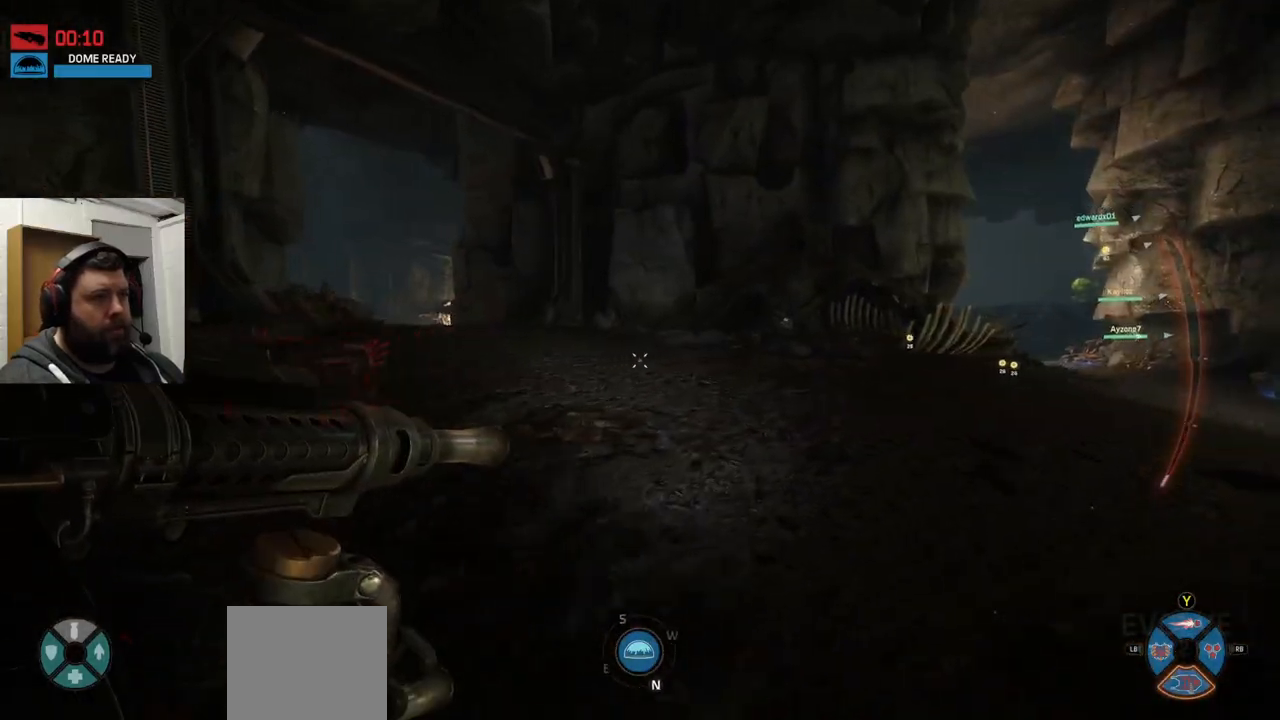
{"buttons": ["R2"], "left_stick": "down-right", "right_stick": "up-left", "events": [[33, "right_stick", "left"], [50, "left_stick", "right"], [250, "R2", "down"], [250, "left_stick", "down-right"], [283, "right_stick", "center"], [400, "right_stick", "up-left"]]}
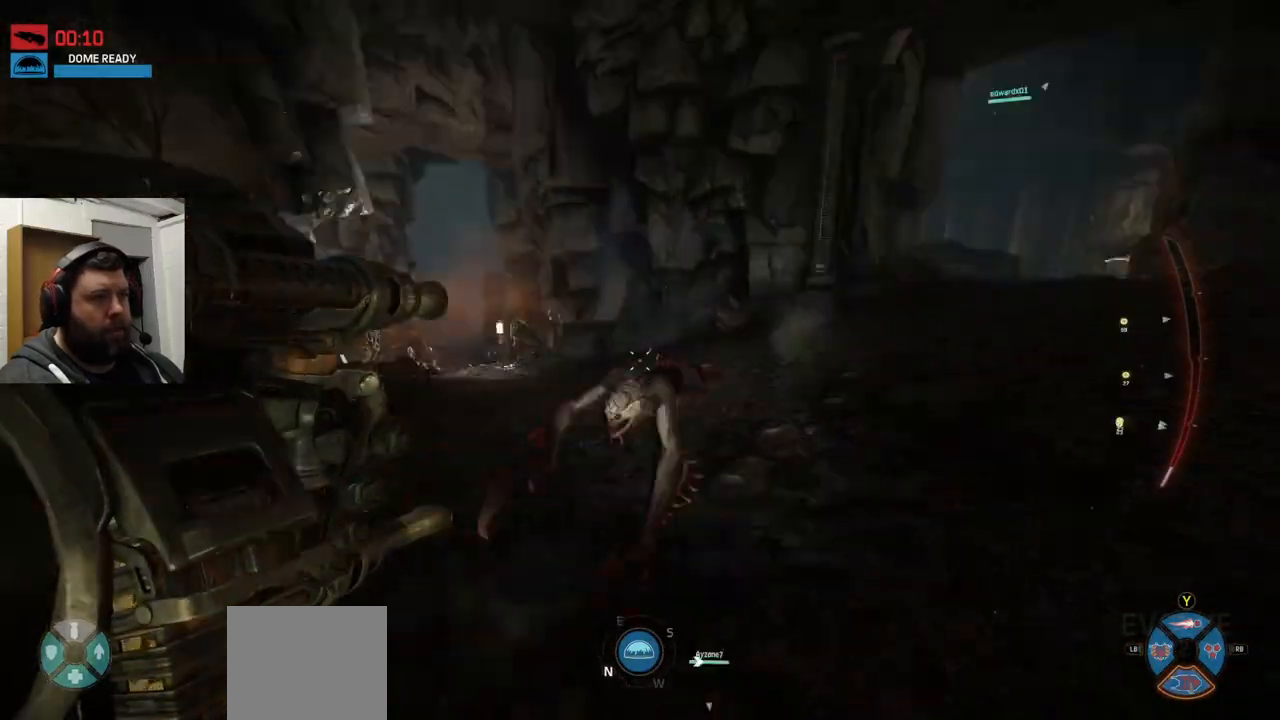
{"buttons": ["R2"], "left_stick": "down-right", "right_stick": "up-right", "events": [[150, "right_stick", "up"], [400, "right_stick", "up-right"]]}
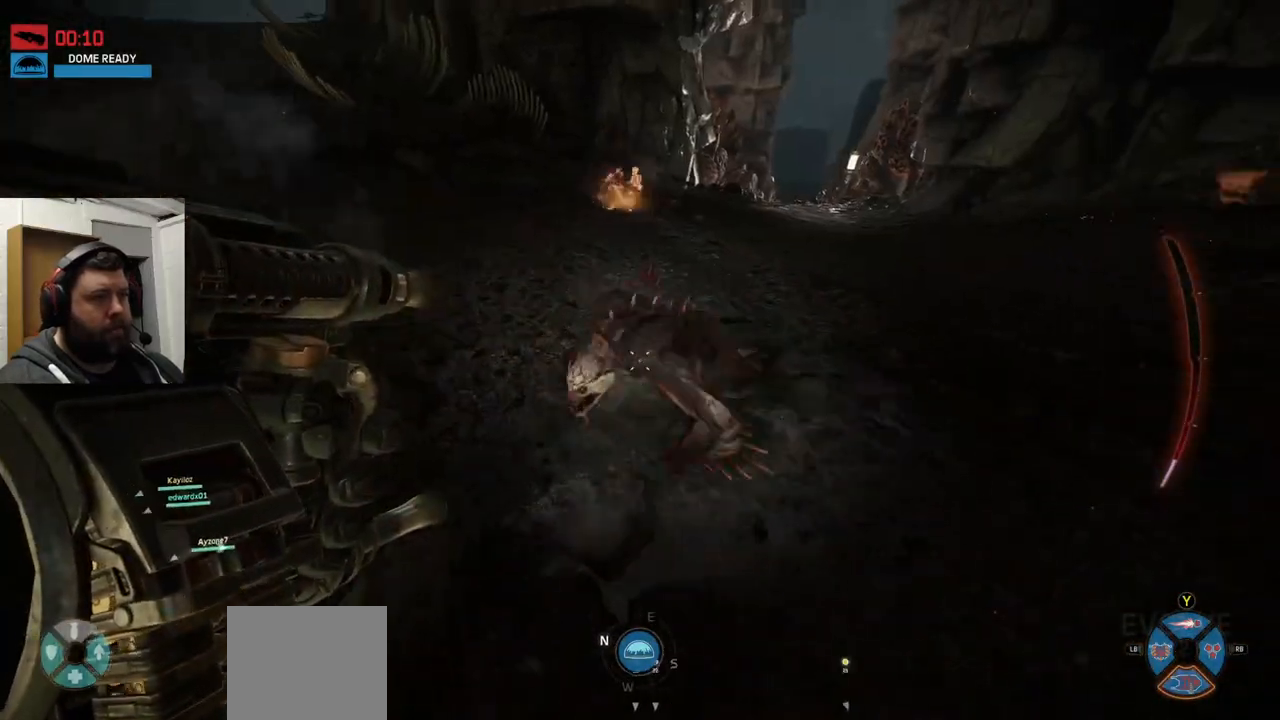
{"buttons": ["R2"], "left_stick": "down-right", "right_stick": "down", "events": [[83, "right_stick", "center"], [150, "right_stick", "up-left"], [333, "right_stick", "down"]]}
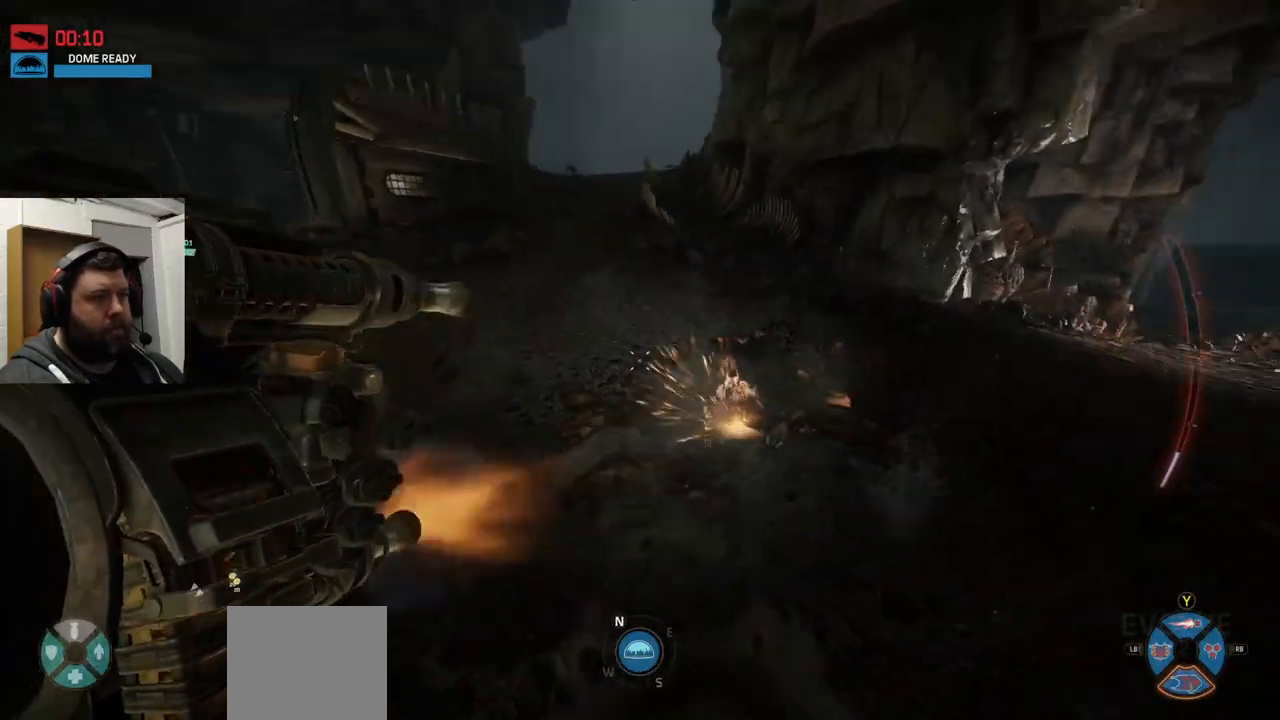
{"buttons": [], "left_stick": "up-left", "right_stick": "left", "events": [[50, "left_stick", "down"], [133, "R2", "up"], [133, "right_stick", "center"], [150, "left_stick", "down-left"], [350, "right_stick", "left"], [367, "left_stick", "up-left"]]}
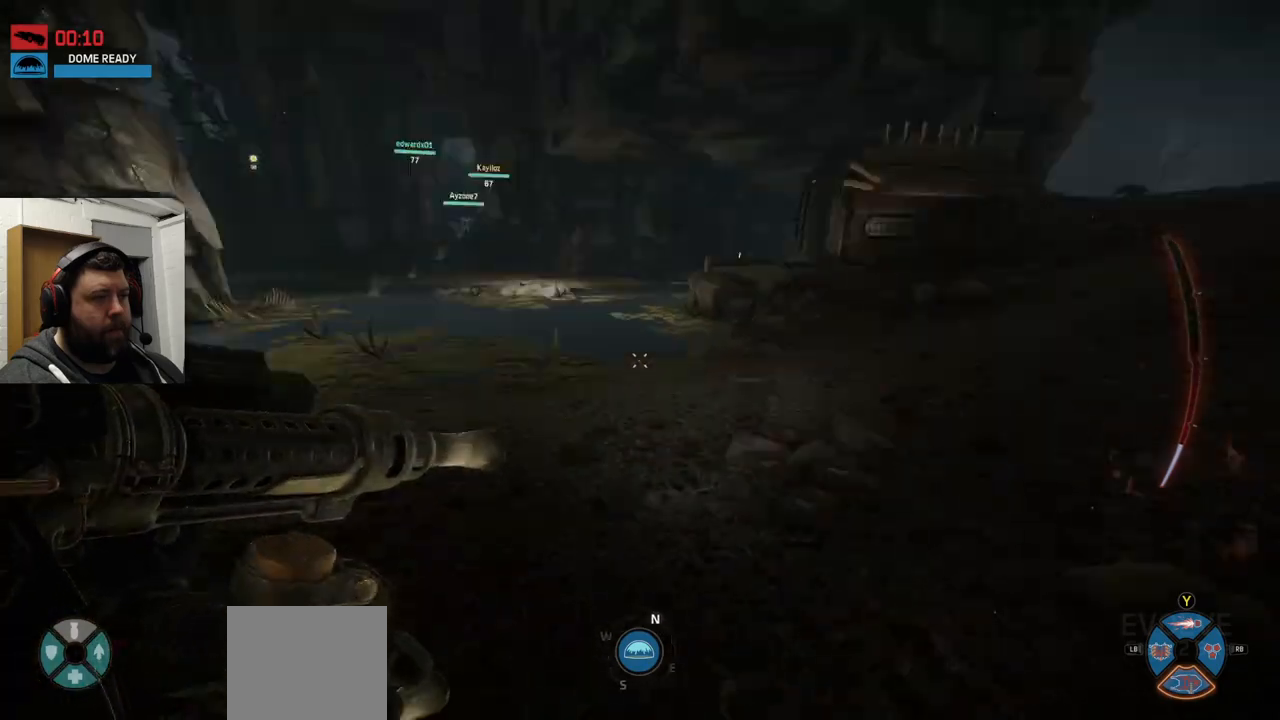
{"buttons": [], "left_stick": "up", "right_stick": "center", "events": [[67, "left_stick", "up"], [100, "right_stick", "center"]]}
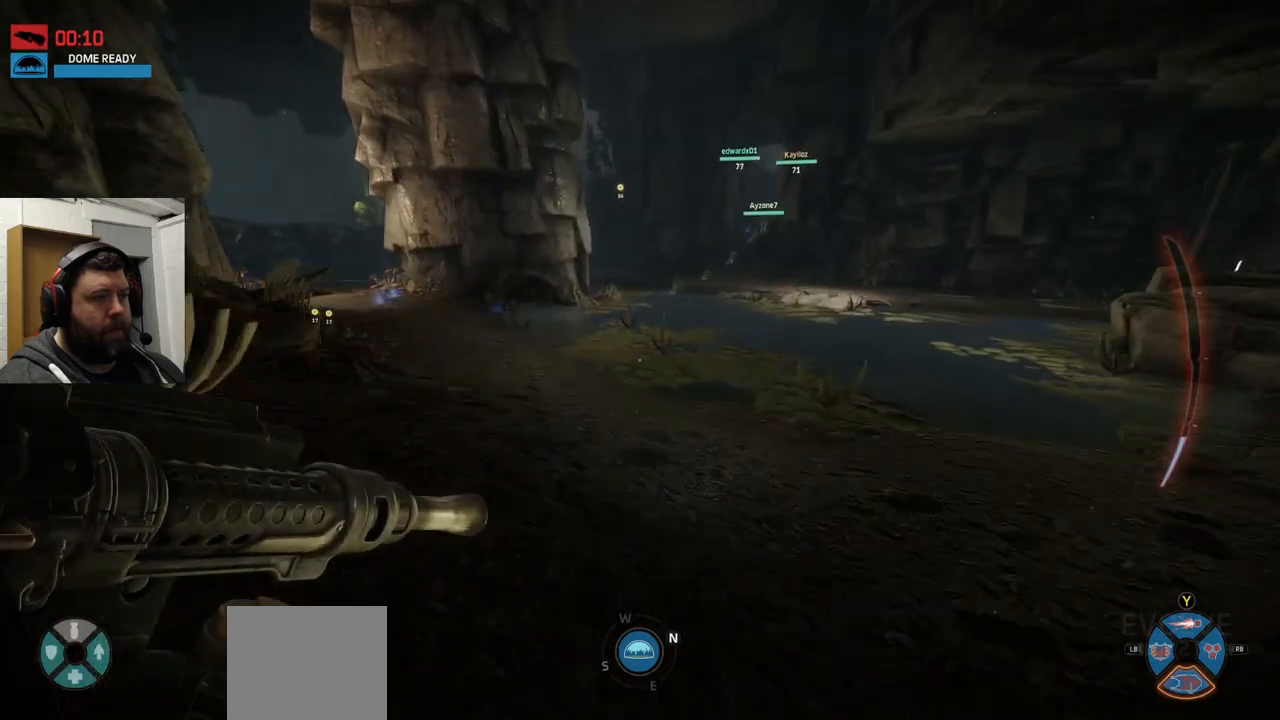
{"buttons": [], "left_stick": "up", "right_stick": "center", "events": [[333, "right_stick", "down-left"], [483, "right_stick", "center"]]}
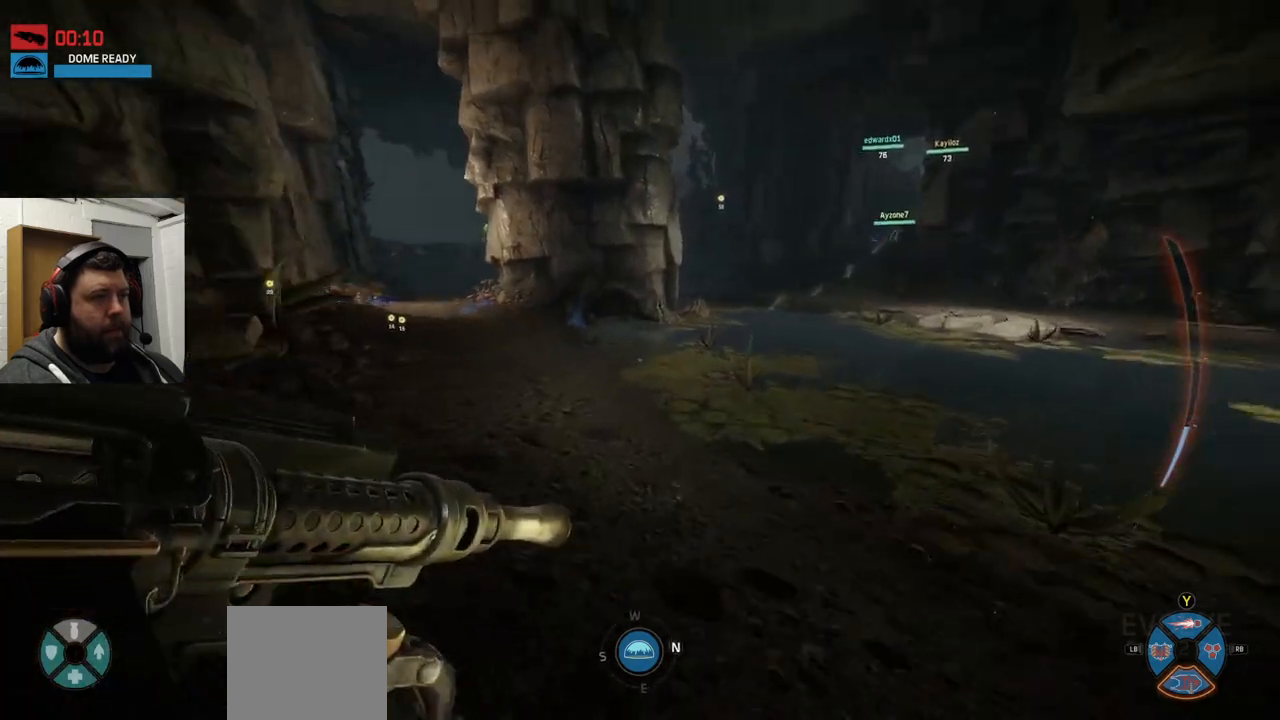
{"buttons": [], "left_stick": "up", "right_stick": "center", "events": [[267, "right_stick", "down-left"], [400, "right_stick", "center"]]}
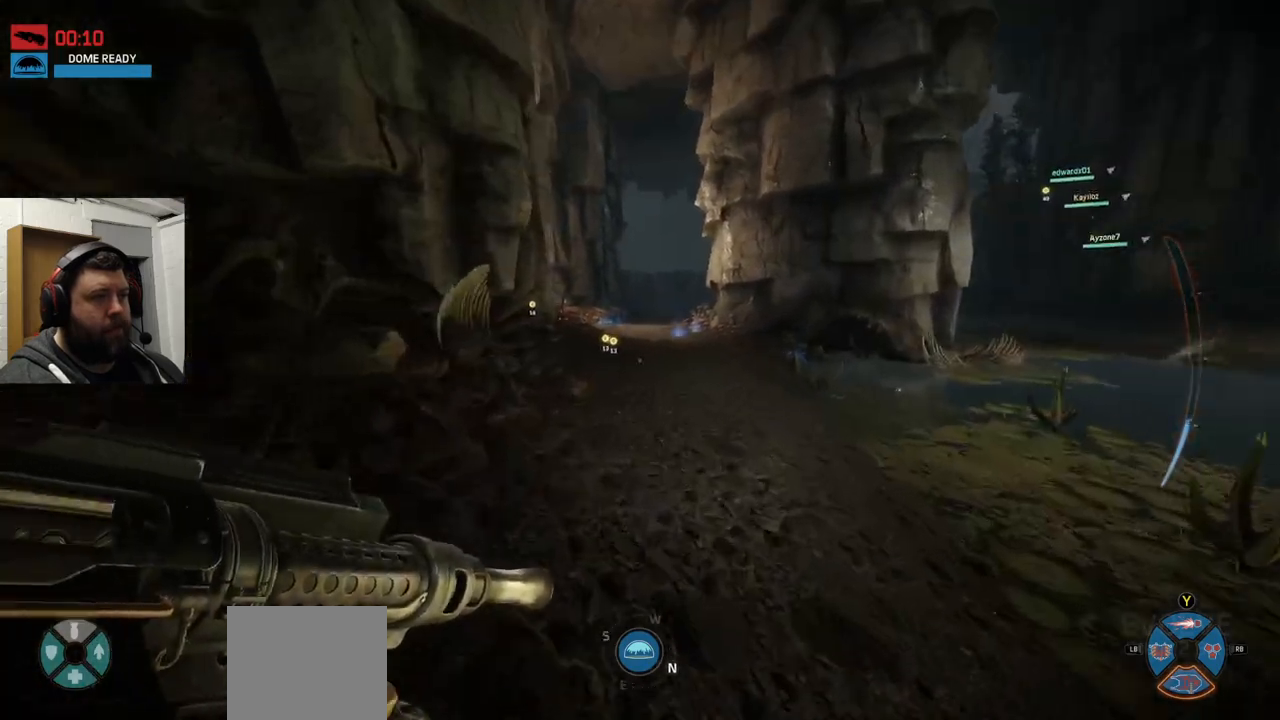
{"buttons": [], "left_stick": "up", "right_stick": "center", "events": [[50, "CROSS", "down"], [100, "CROSS", "up"]]}
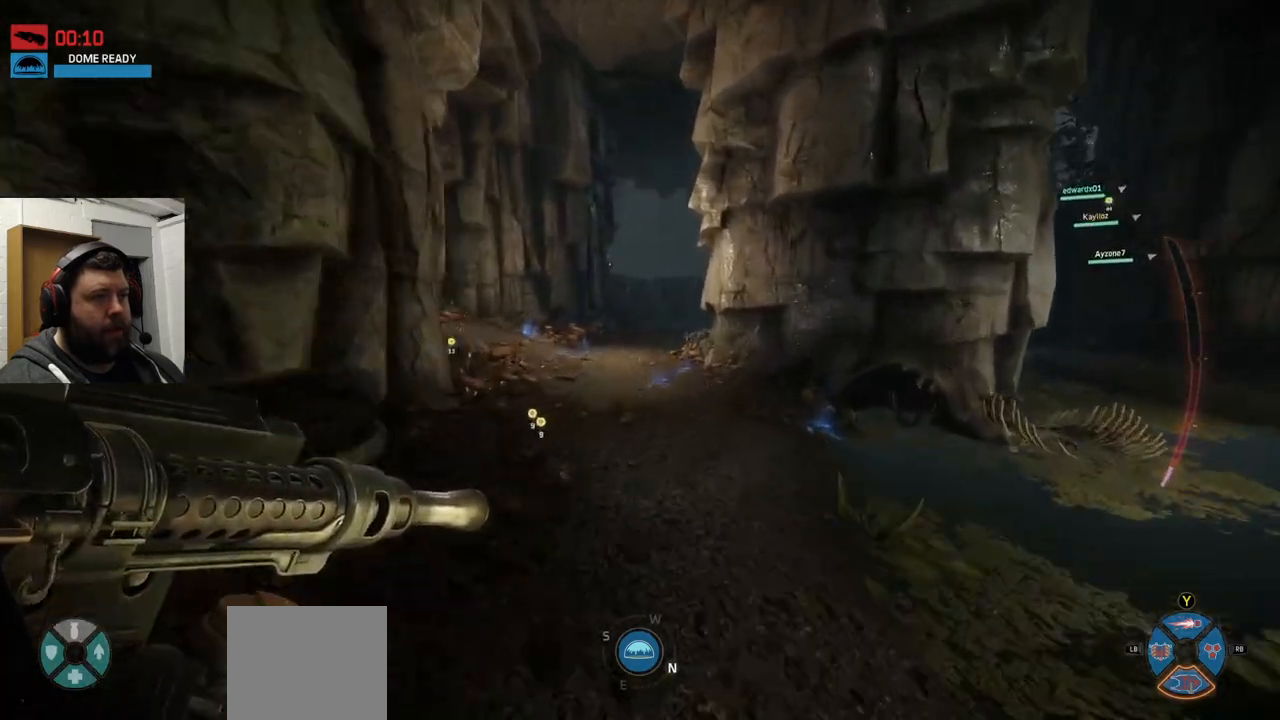
{"buttons": [], "left_stick": "up", "right_stick": "center", "events": []}